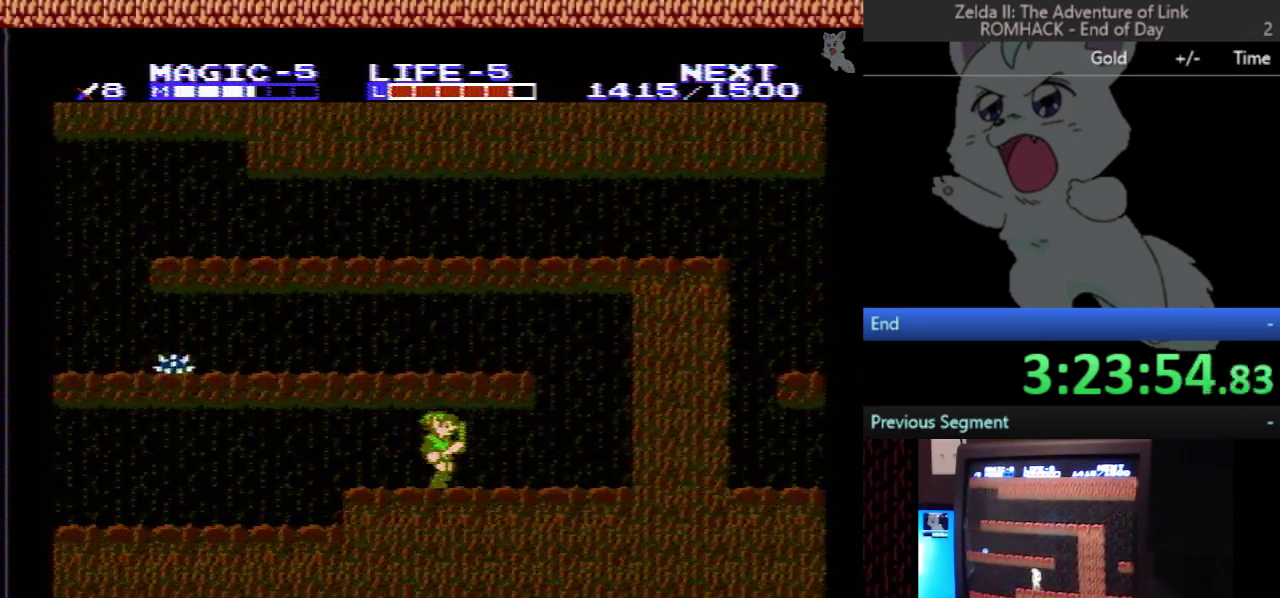
Gameplay with a controller (Nintendo layout); each line is a JSON object with the inputs held at the frame after it. "events" lists button and stick changes between this image and that frame as [ms after this image, input, new state], when the widget could be followed in between. Not read: L3 R3.
{"buttons": ["DPAD_RIGHT"], "events": []}
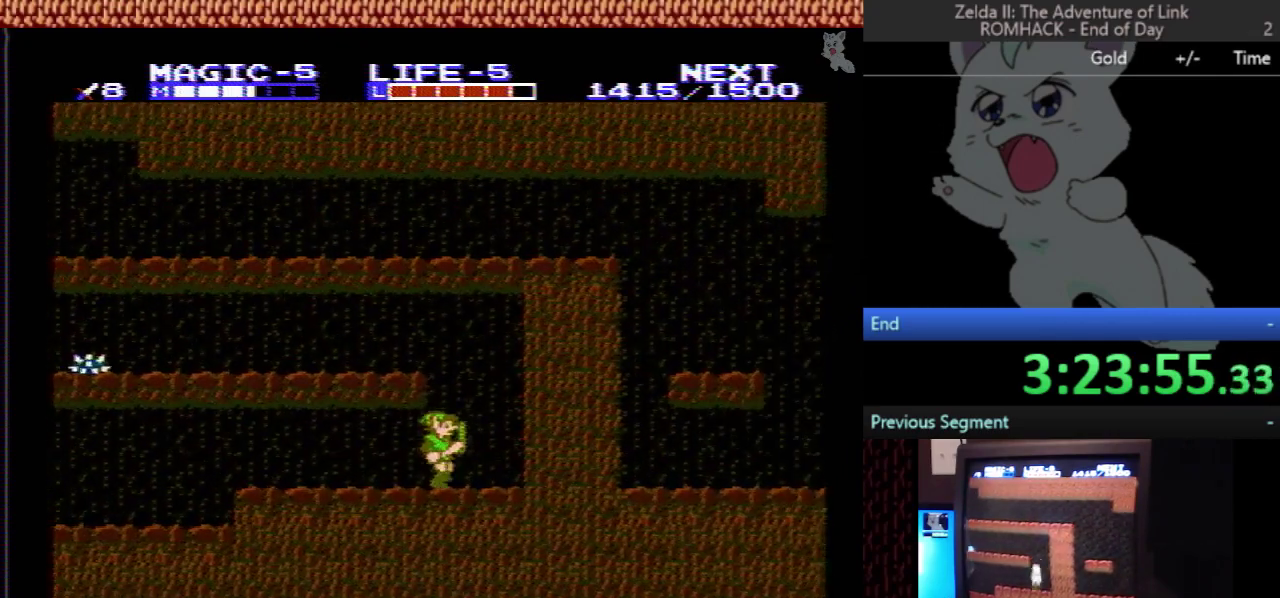
{"buttons": ["A", "B", "DPAD_LEFT"], "events": [[67, "A", "down"], [133, "B", "down"], [233, "DPAD_RIGHT", "up"], [267, "DPAD_LEFT", "down"]]}
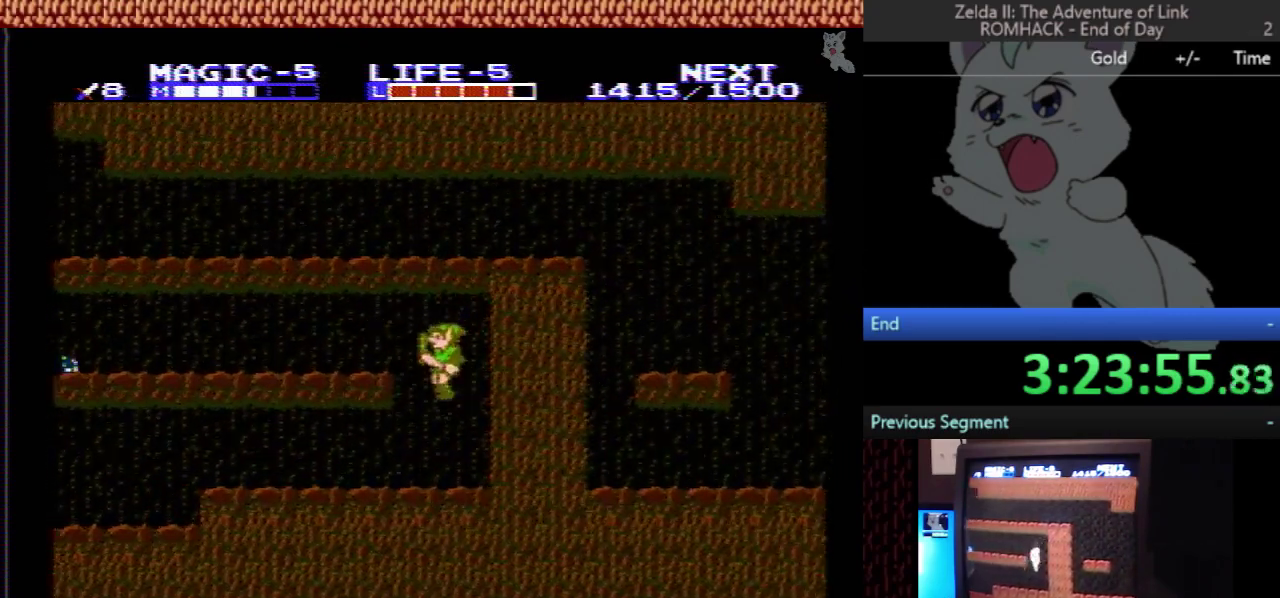
{"buttons": ["DPAD_LEFT"], "events": [[167, "B", "up"], [233, "A", "up"]]}
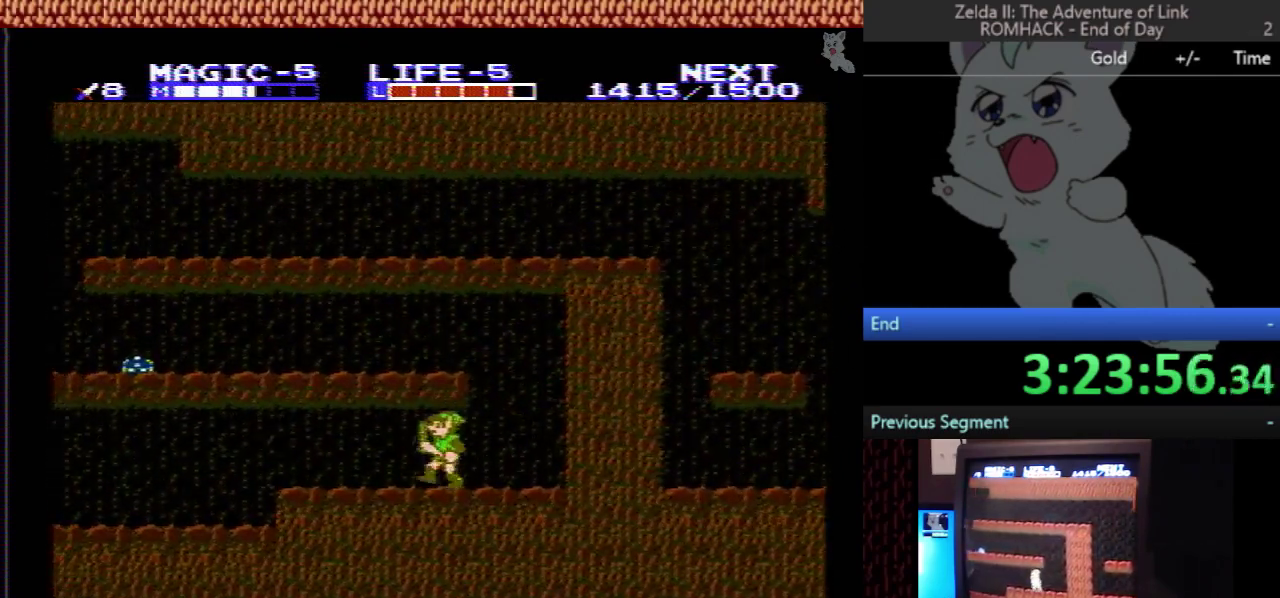
{"buttons": ["DPAD_RIGHT"], "events": [[67, "DPAD_LEFT", "up"], [133, "DPAD_RIGHT", "down"]]}
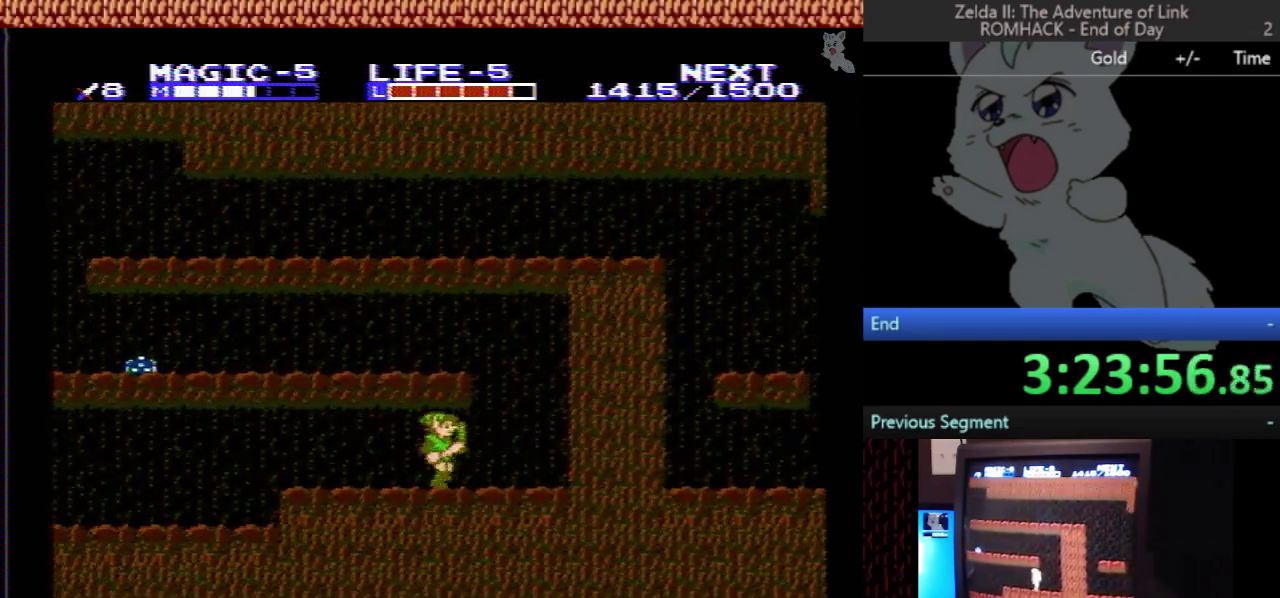
{"buttons": ["A", "B", "DPAD_LEFT"], "events": [[233, "A", "down"], [300, "B", "down"], [333, "DPAD_RIGHT", "up"], [467, "DPAD_LEFT", "down"]]}
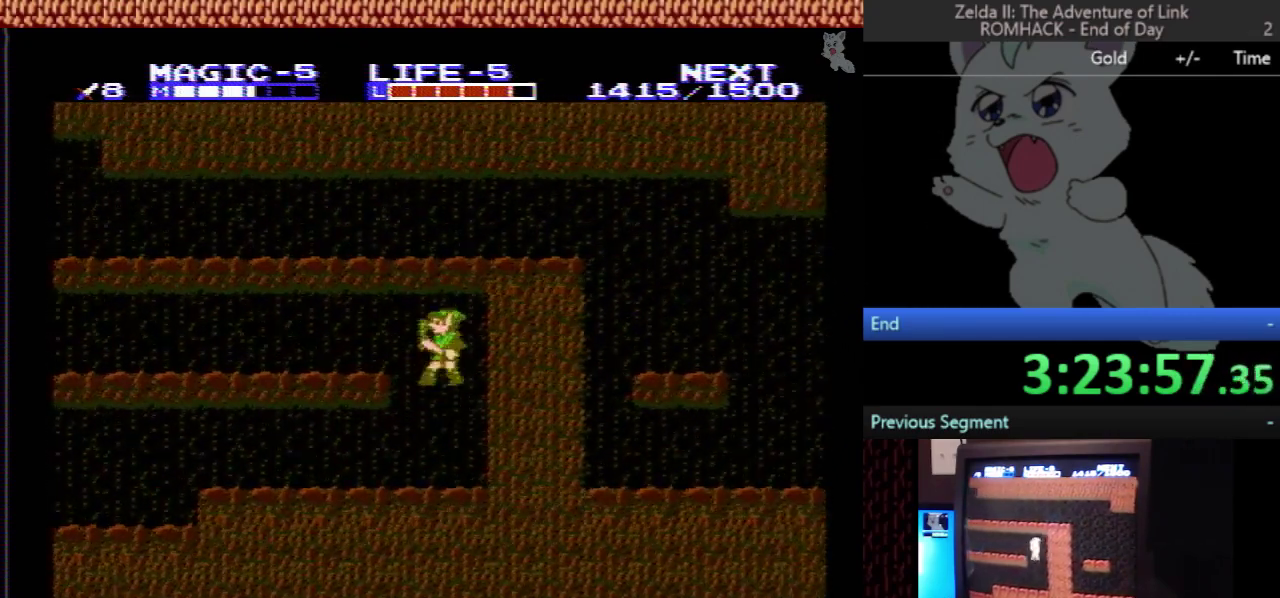
{"buttons": ["DPAD_LEFT"], "events": [[367, "B", "up"], [433, "A", "up"]]}
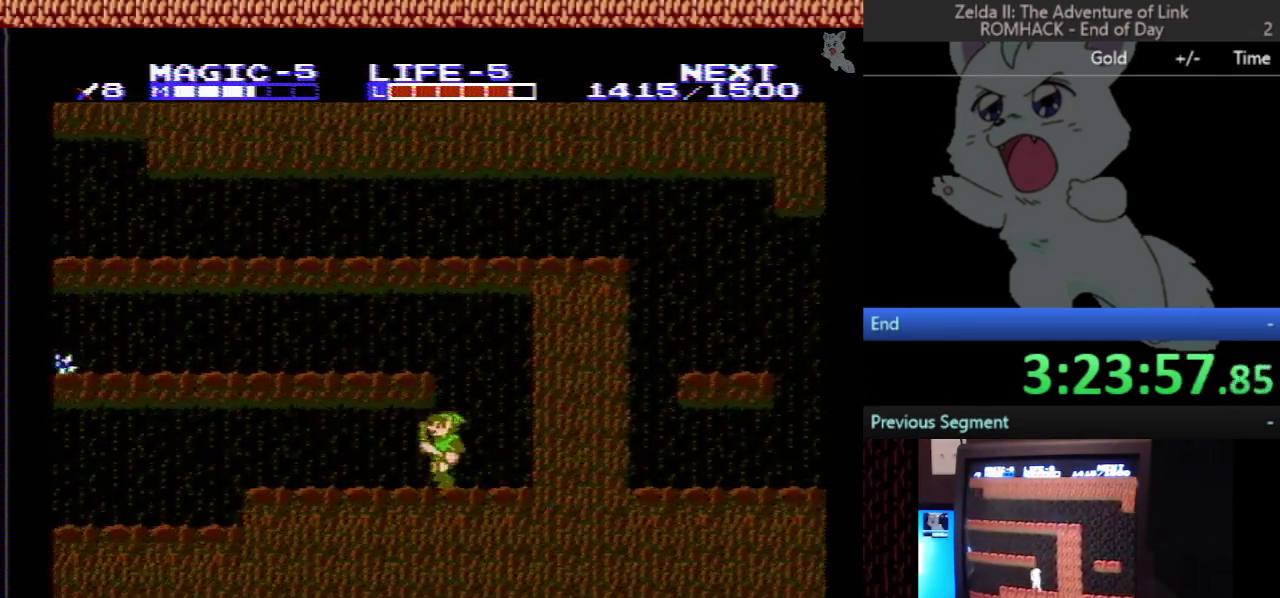
{"buttons": ["DPAD_LEFT"], "events": []}
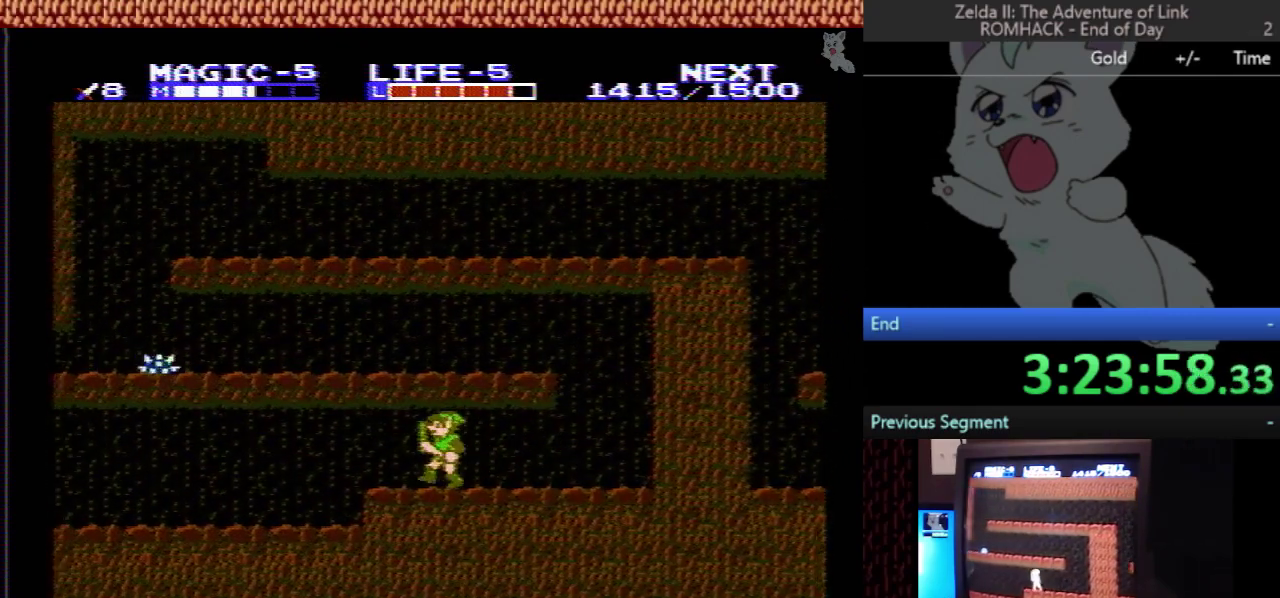
{"buttons": ["DPAD_RIGHT"], "events": [[133, "DPAD_LEFT", "up"], [200, "DPAD_RIGHT", "down"]]}
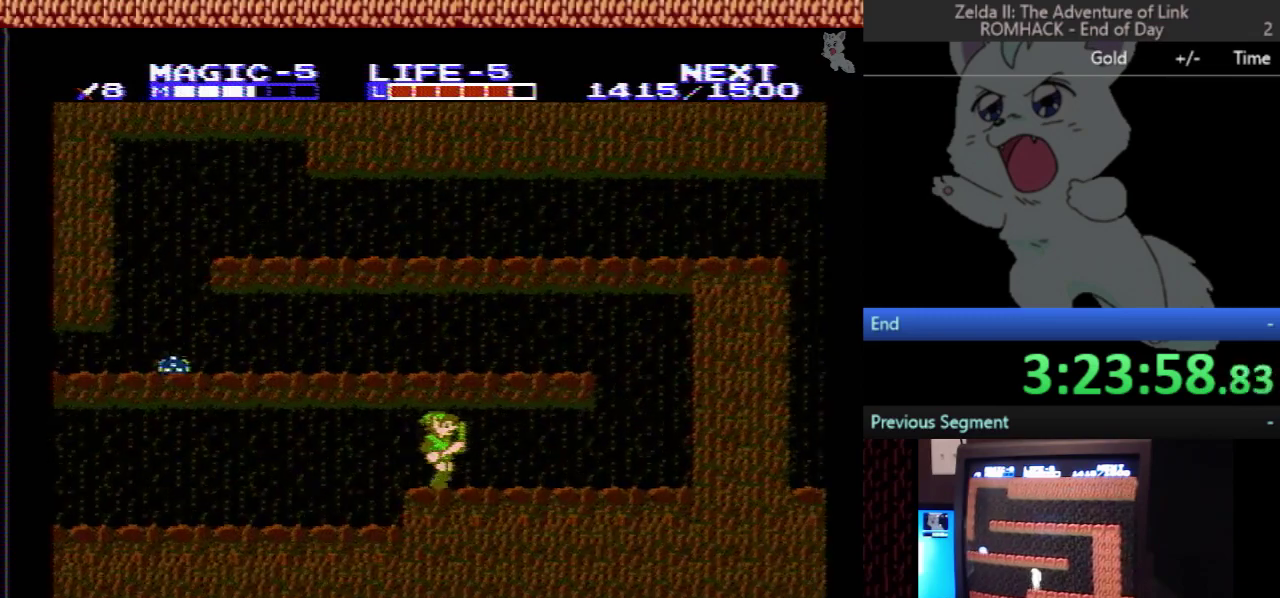
{"buttons": ["DPAD_RIGHT"], "events": []}
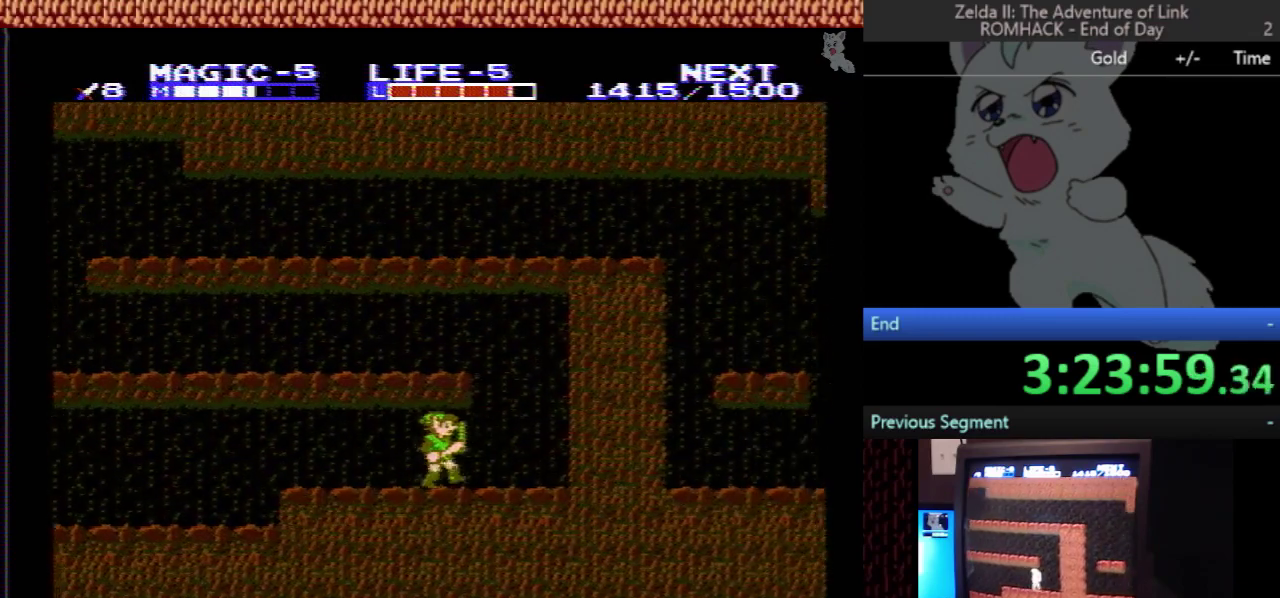
{"buttons": ["A", "B", "DPAD_LEFT"], "events": [[233, "A", "down"], [267, "B", "down"], [367, "DPAD_RIGHT", "up"], [433, "DPAD_LEFT", "down"]]}
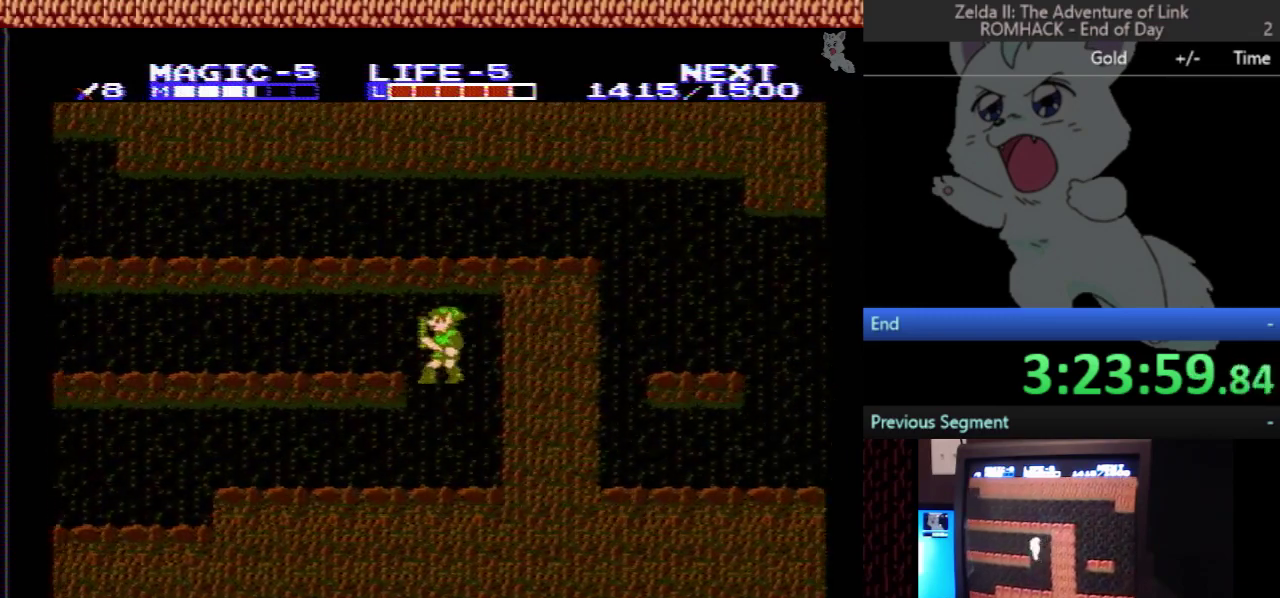
{"buttons": ["DPAD_LEFT"], "events": [[333, "B", "up"], [367, "A", "up"]]}
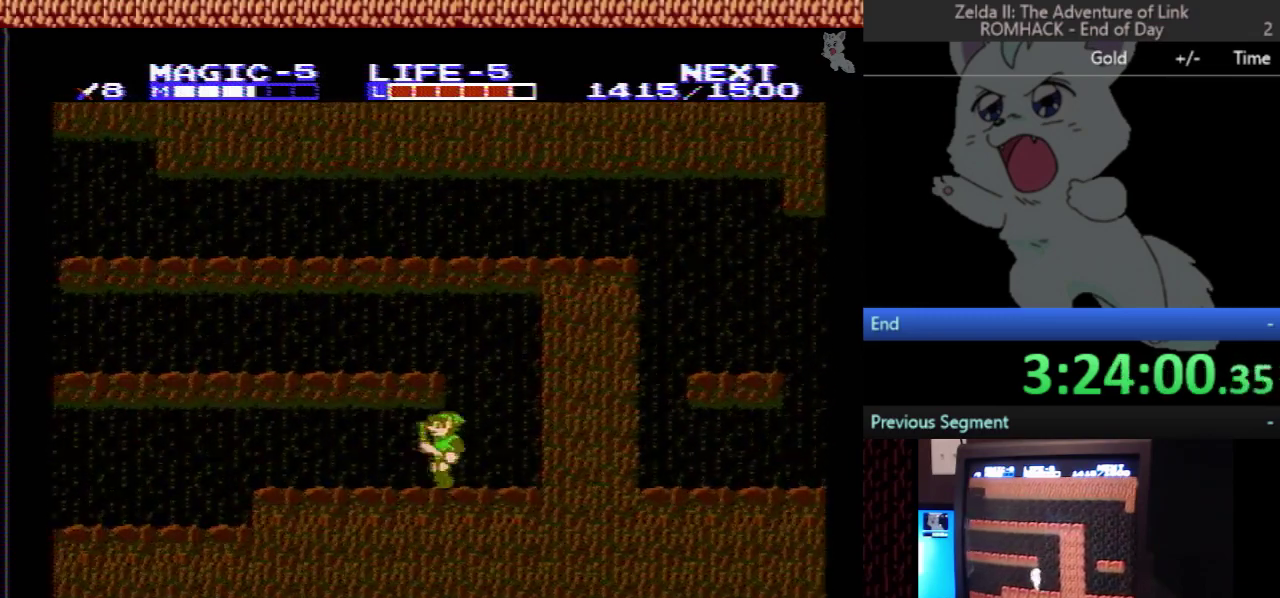
{"buttons": ["DPAD_RIGHT"], "events": [[300, "DPAD_LEFT", "up"], [367, "DPAD_RIGHT", "down"]]}
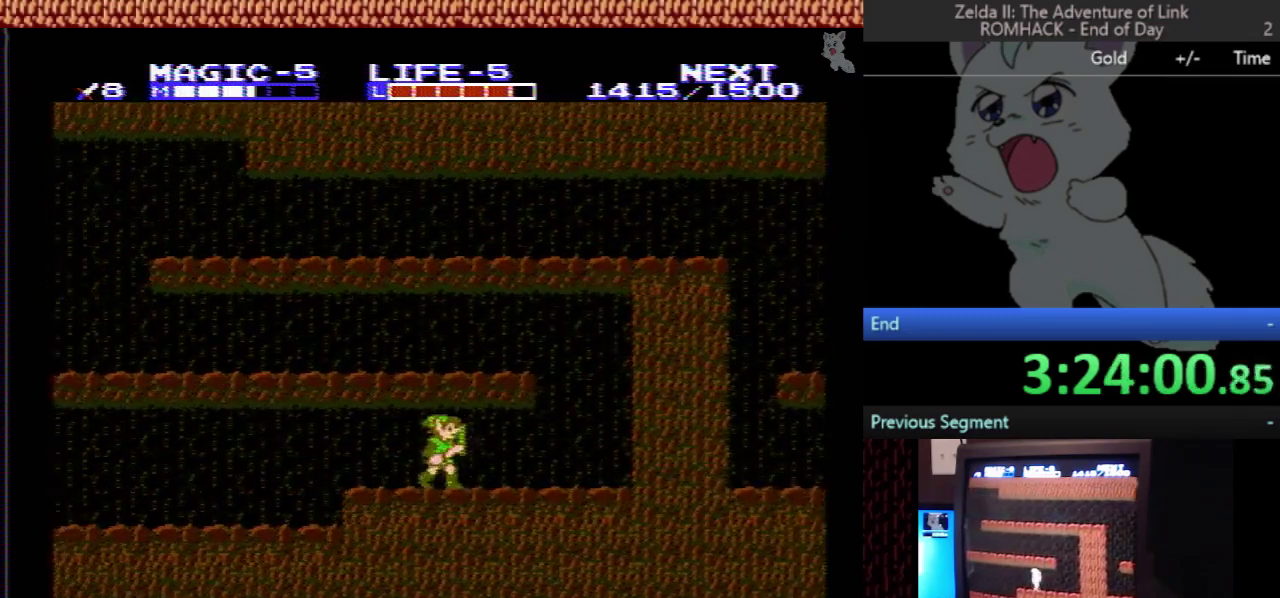
{"buttons": ["DPAD_RIGHT"], "events": []}
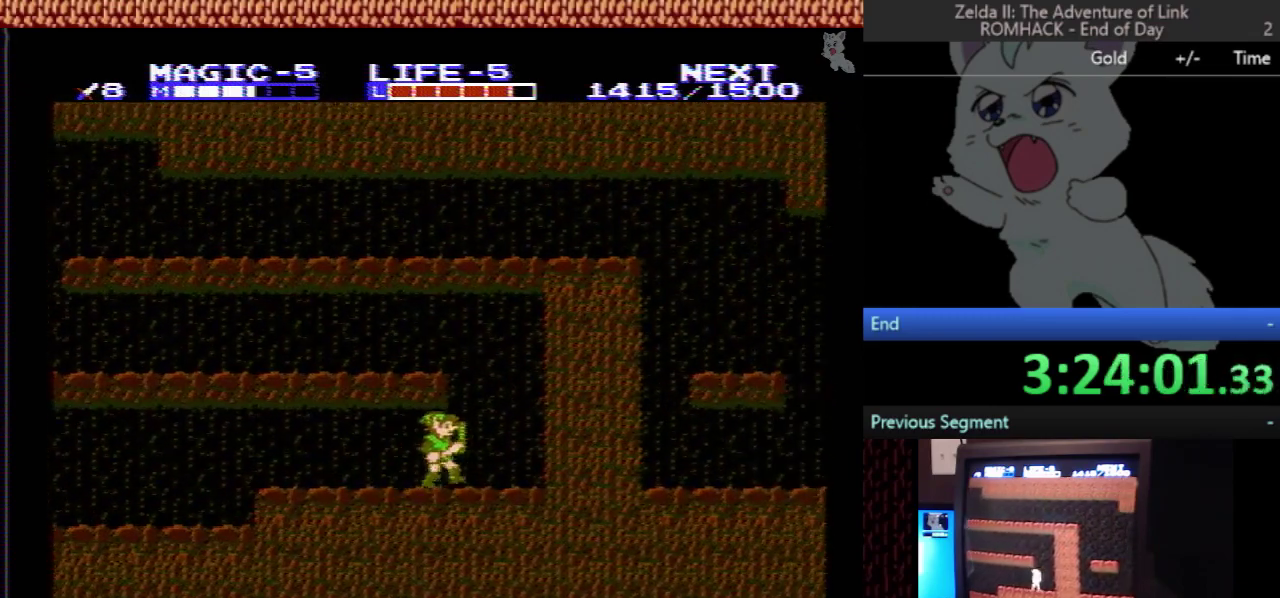
{"buttons": ["A", "B", "DPAD_LEFT"], "events": [[200, "A", "down"], [233, "B", "down"], [267, "DPAD_RIGHT", "up"], [367, "DPAD_LEFT", "down"]]}
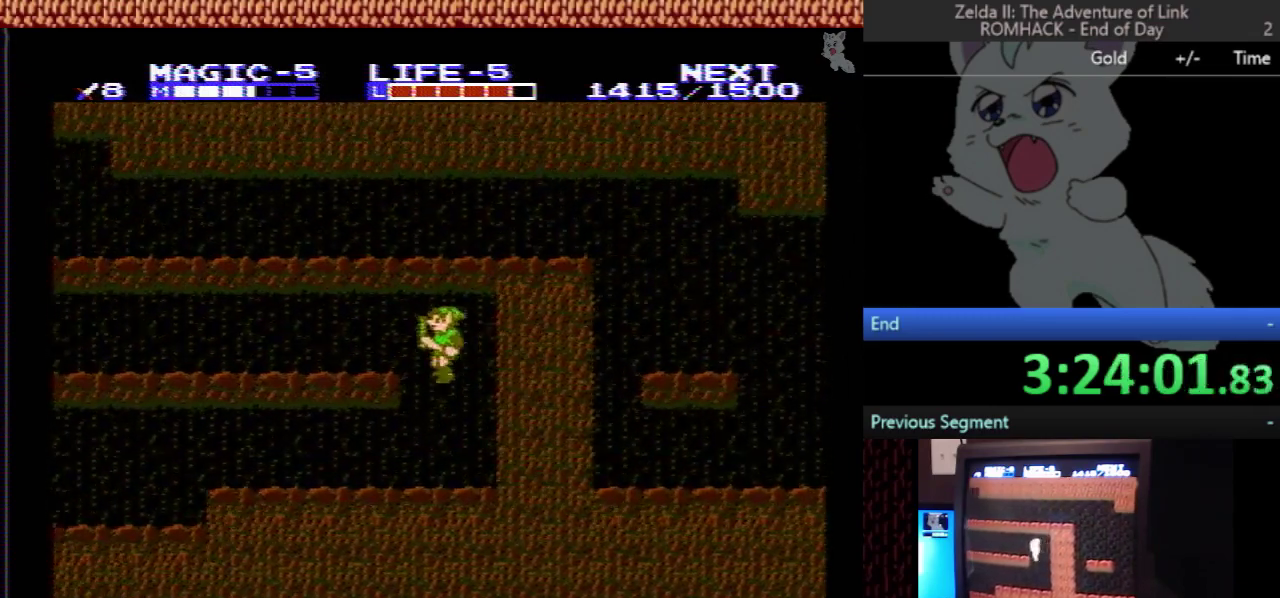
{"buttons": ["DPAD_LEFT"], "events": [[267, "B", "up"], [333, "A", "up"]]}
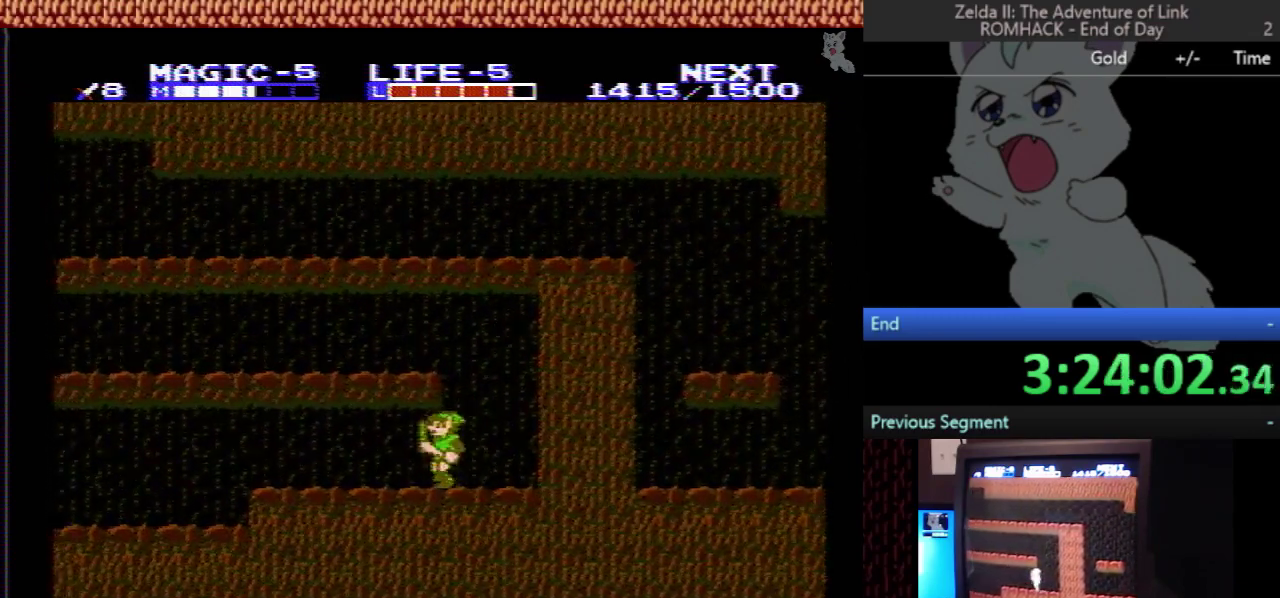
{"buttons": ["DPAD_RIGHT"], "events": [[200, "DPAD_LEFT", "up"], [267, "DPAD_RIGHT", "down"]]}
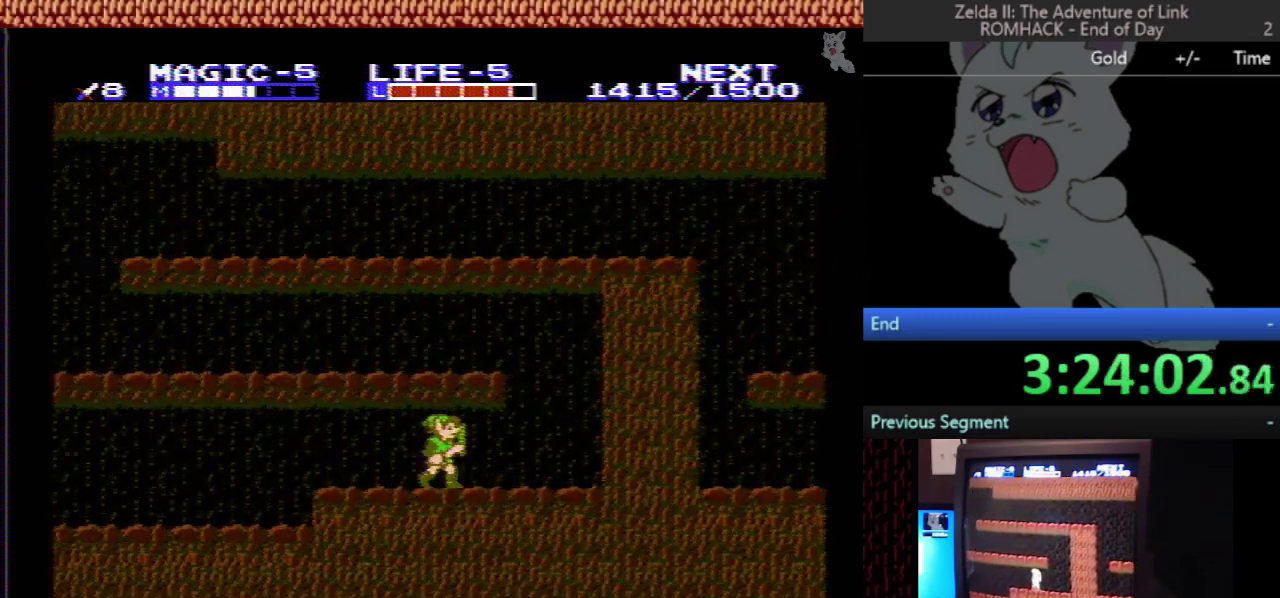
{"buttons": ["A", "DPAD_RIGHT"], "events": [[467, "A", "down"]]}
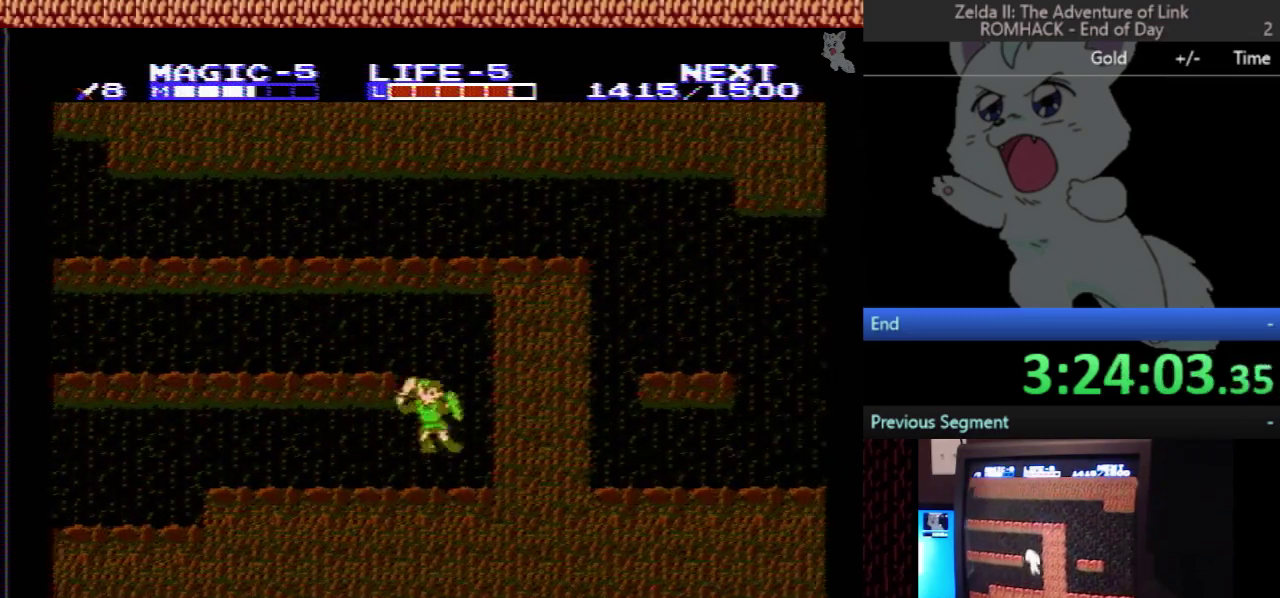
{"buttons": ["A", "DPAD_LEFT"], "events": [[33, "B", "down"], [67, "DPAD_RIGHT", "up"], [100, "DPAD_LEFT", "down"], [500, "B", "up"]]}
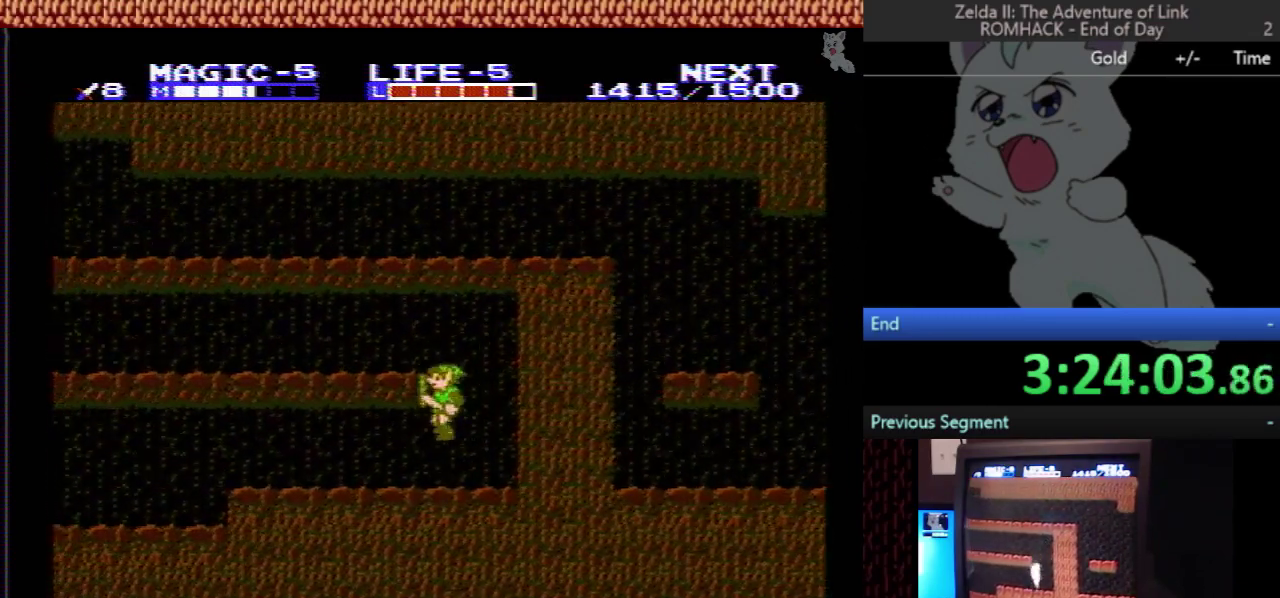
{"buttons": ["DPAD_RIGHT"], "events": [[133, "A", "up"], [400, "DPAD_LEFT", "up"], [433, "DPAD_RIGHT", "down"]]}
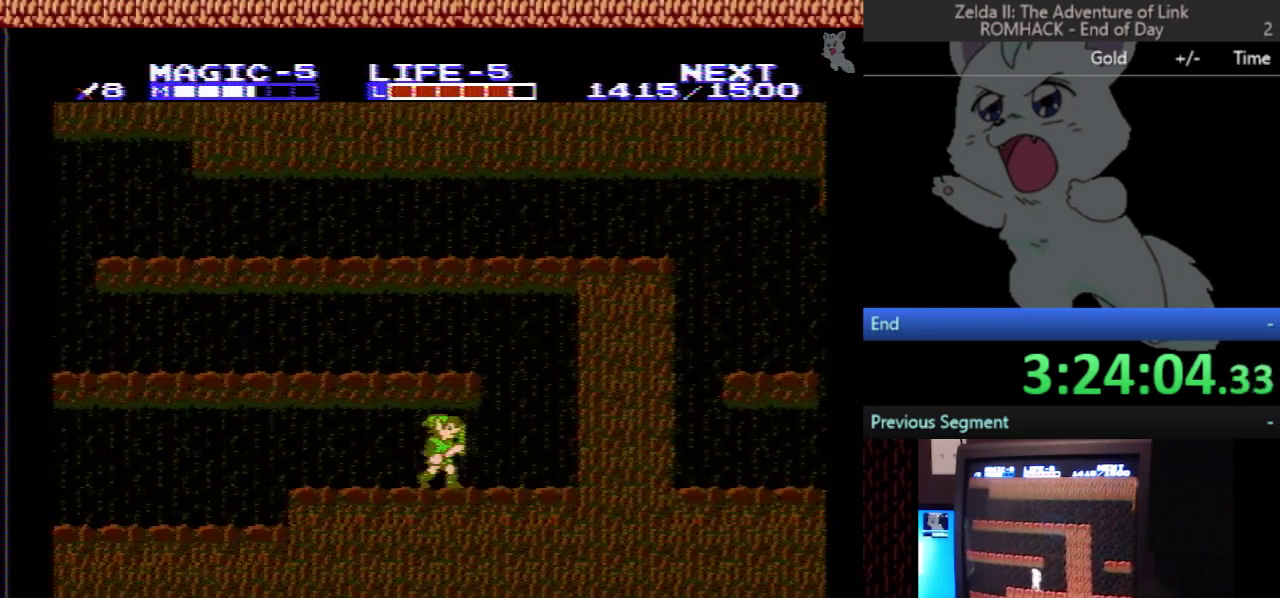
{"buttons": ["DPAD_RIGHT"], "events": []}
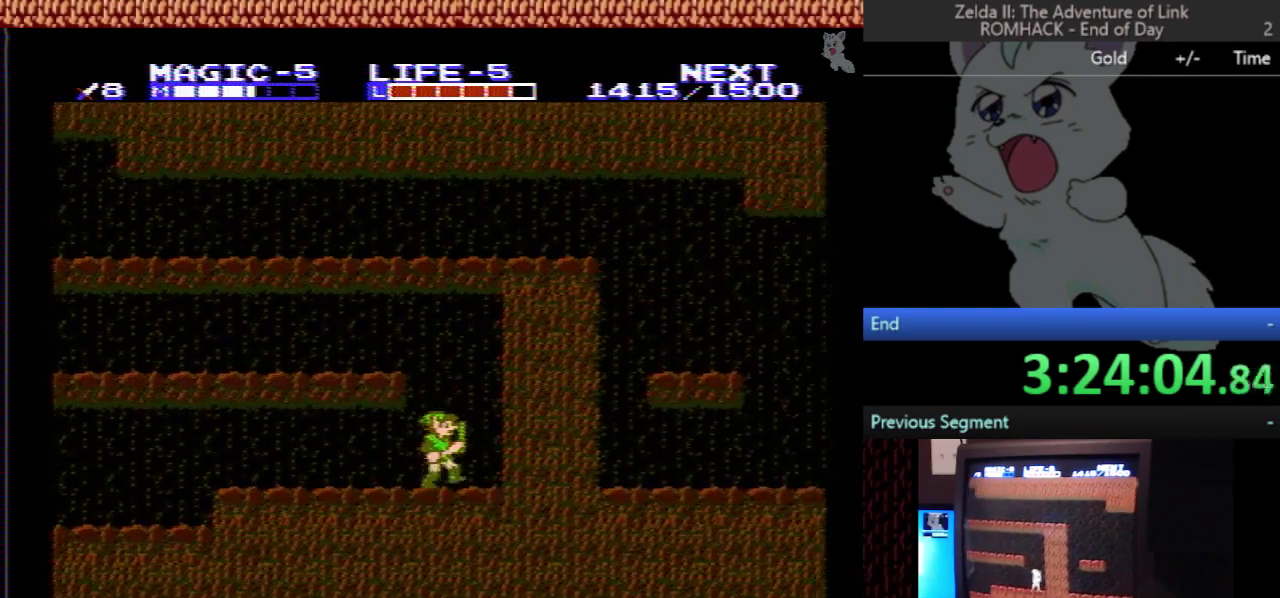
{"buttons": ["A", "DPAD_LEFT"], "events": [[167, "DPAD_RIGHT", "up"], [200, "A", "down"], [200, "DPAD_LEFT", "down"]]}
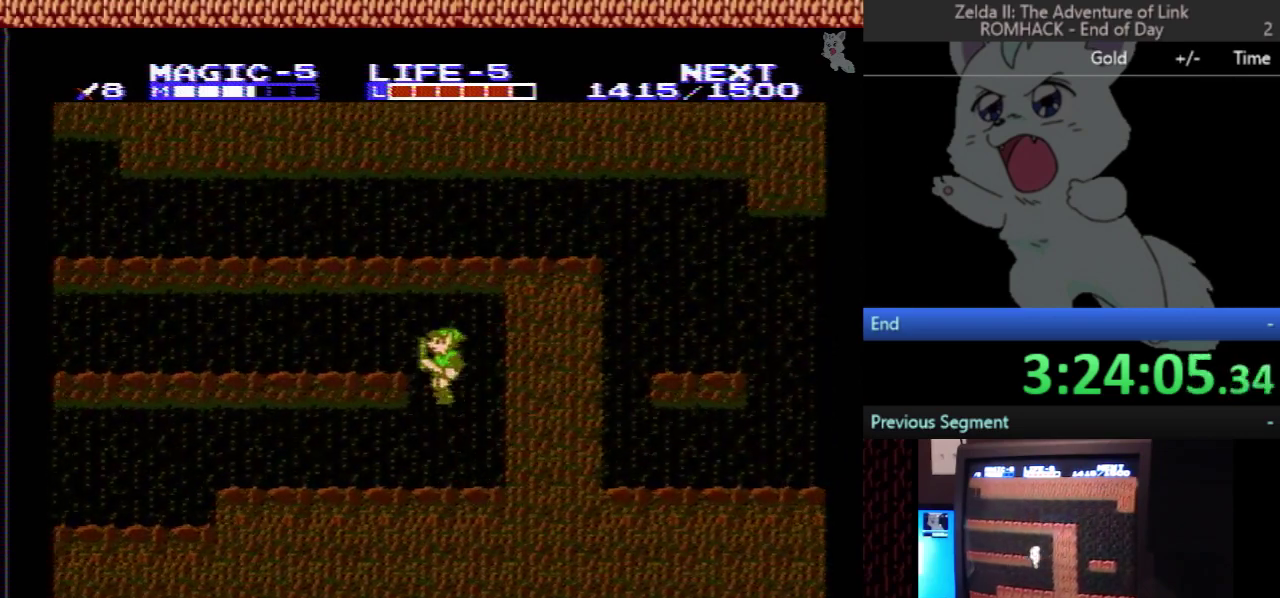
{"buttons": ["DPAD_LEFT"], "events": [[200, "A", "up"]]}
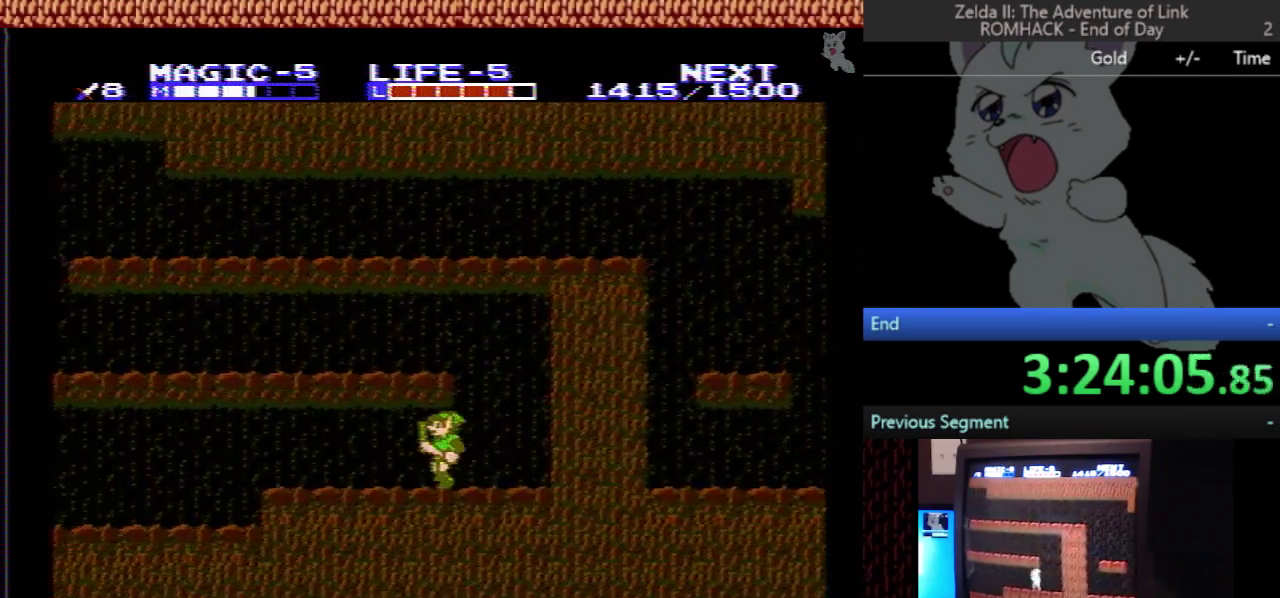
{"buttons": [], "events": [[33, "DPAD_LEFT", "up"], [100, "START", "down"], [233, "START", "up"]]}
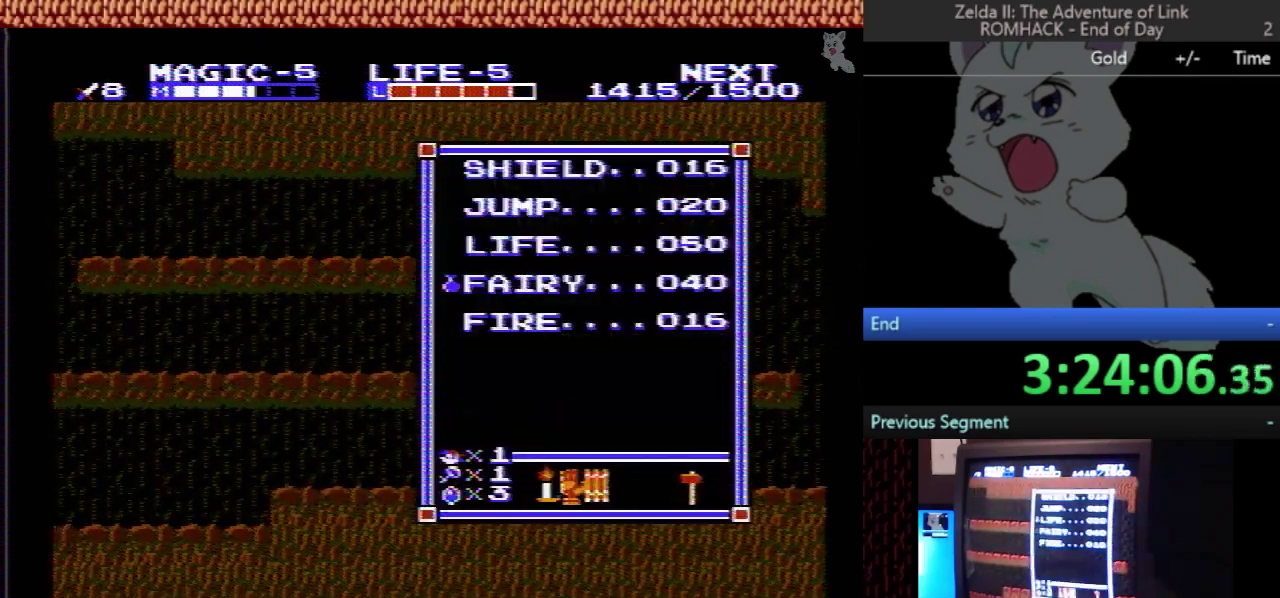
{"buttons": [], "events": [[100, "DPAD_UP", "down"], [333, "DPAD_UP", "up"], [400, "START", "down"], [500, "START", "up"]]}
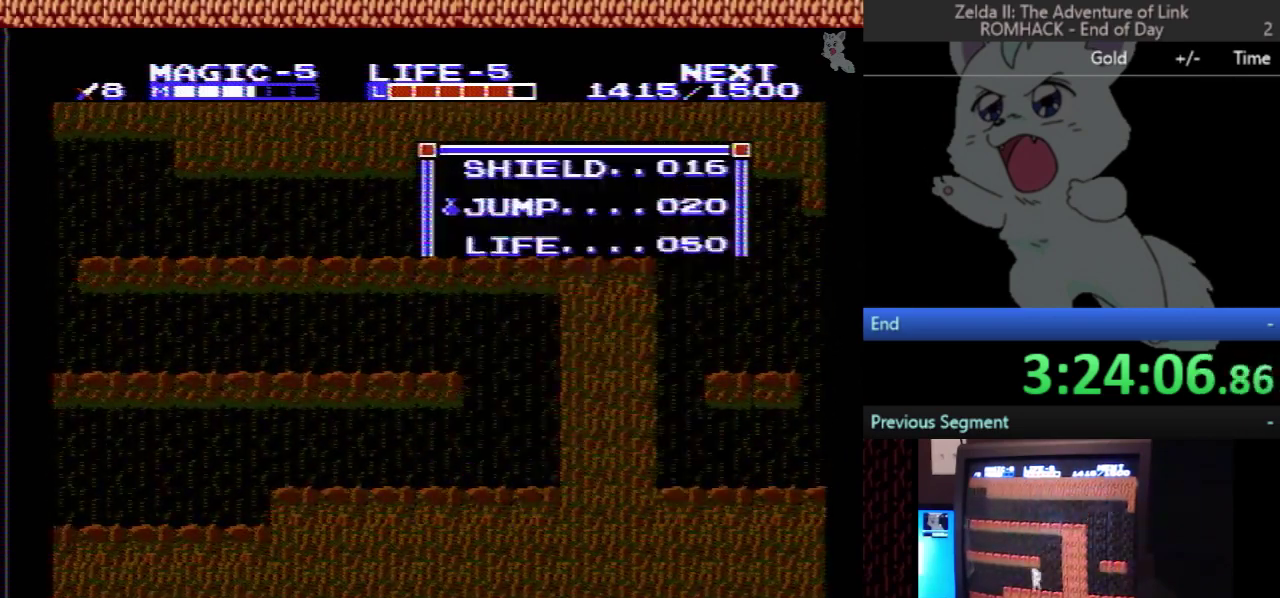
{"buttons": ["DPAD_RIGHT"], "events": [[67, "DPAD_RIGHT", "down"], [167, "SELECT", "down"], [233, "SELECT", "up"]]}
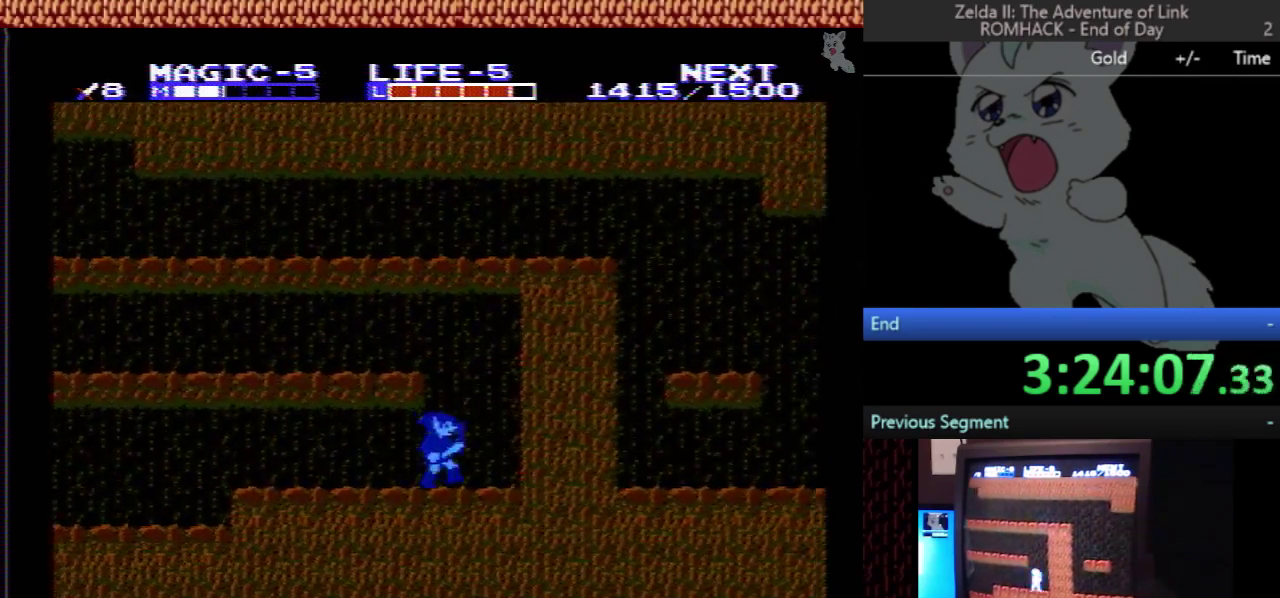
{"buttons": ["A", "DPAD_LEFT"], "events": [[100, "DPAD_RIGHT", "up"], [167, "DPAD_LEFT", "down"], [267, "A", "down"]]}
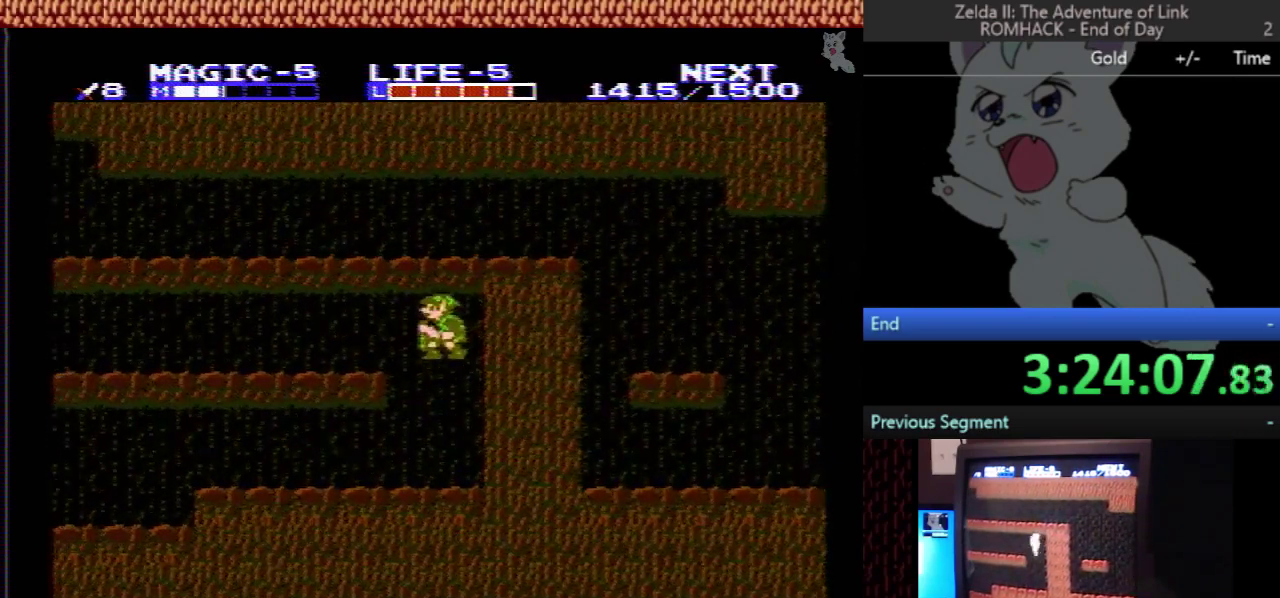
{"buttons": ["DPAD_LEFT"], "events": [[267, "A", "up"]]}
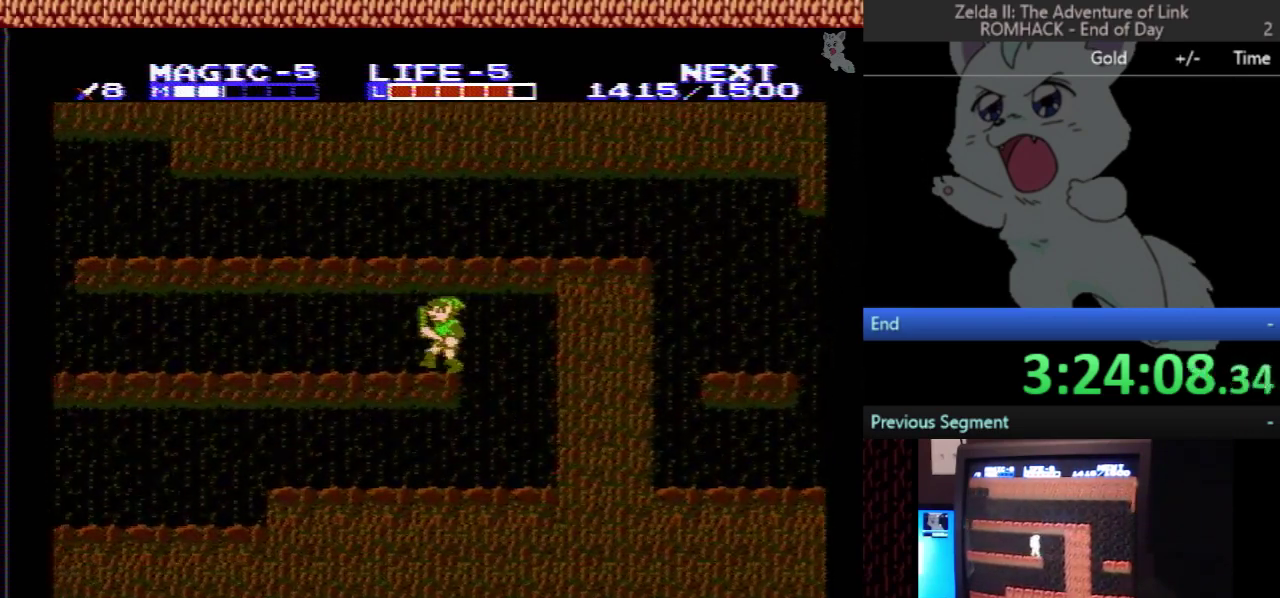
{"buttons": ["DPAD_LEFT"], "events": []}
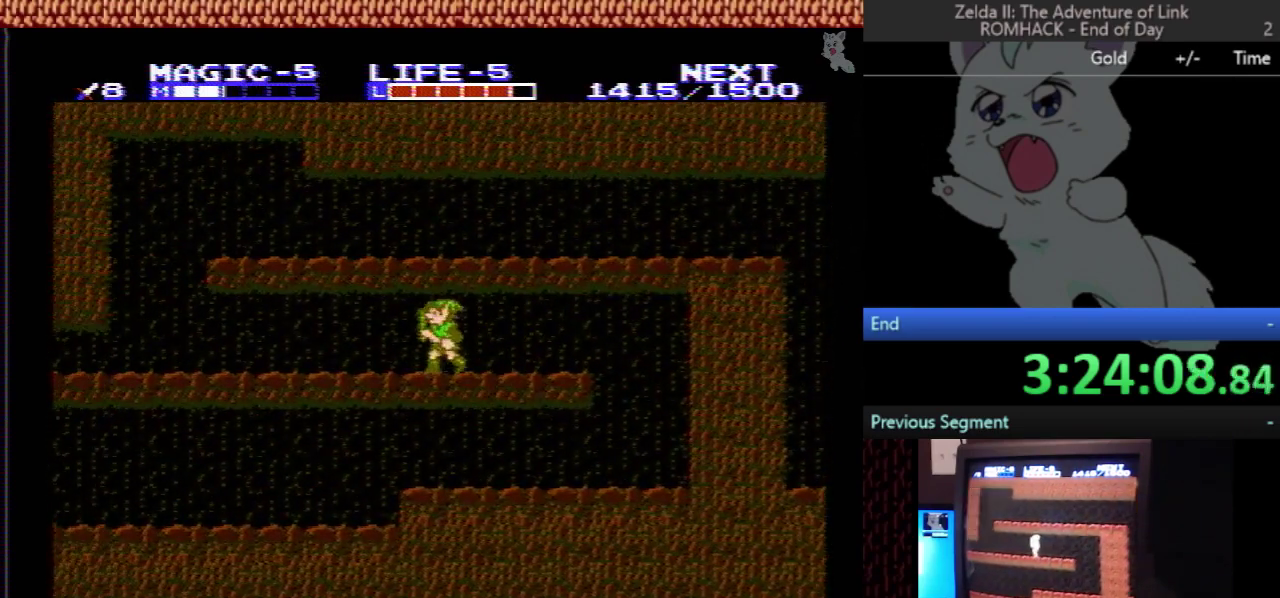
{"buttons": ["DPAD_LEFT"], "events": []}
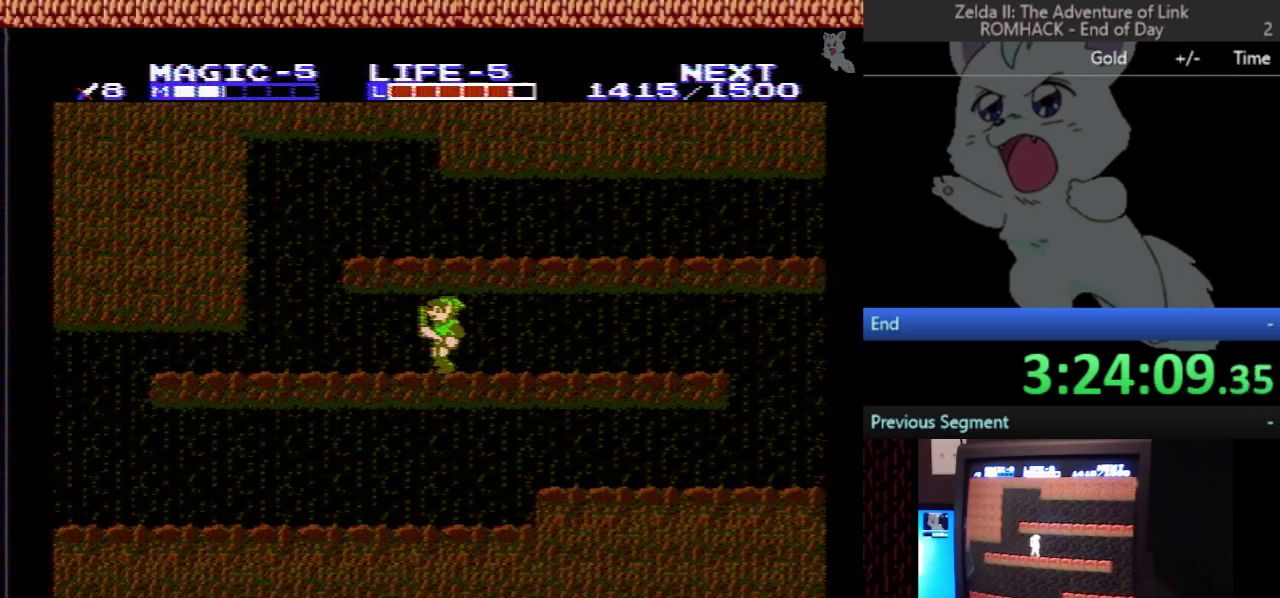
{"buttons": [], "events": [[467, "DPAD_LEFT", "up"]]}
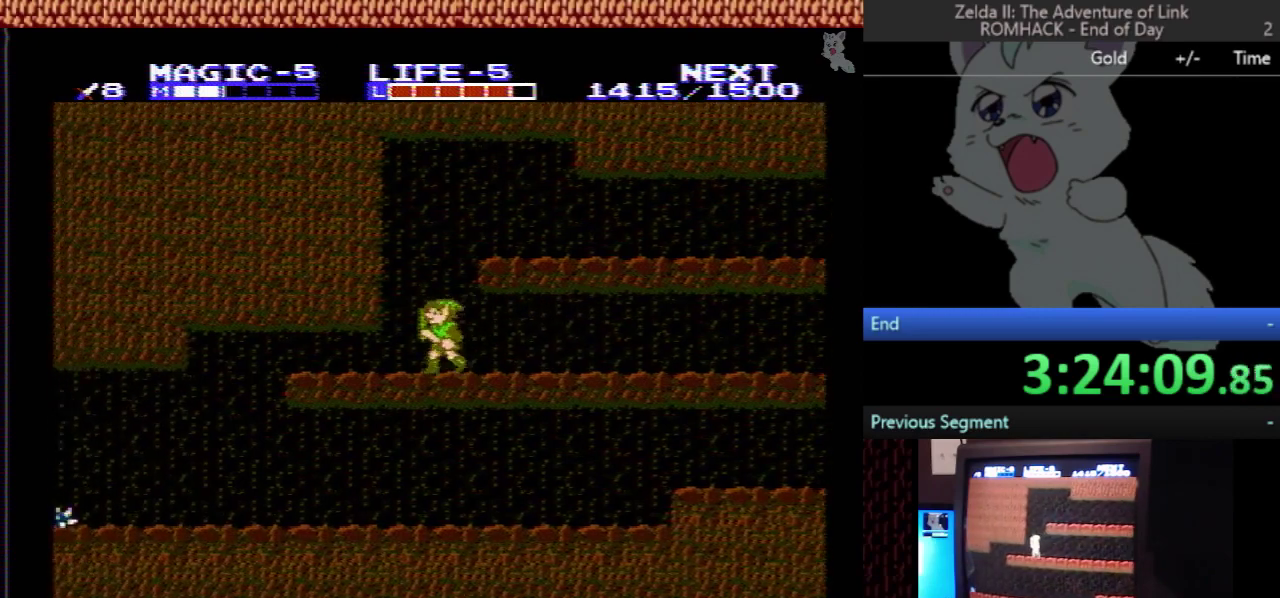
{"buttons": ["A", "DPAD_RIGHT"], "events": [[133, "DPAD_RIGHT", "down"], [167, "A", "down"]]}